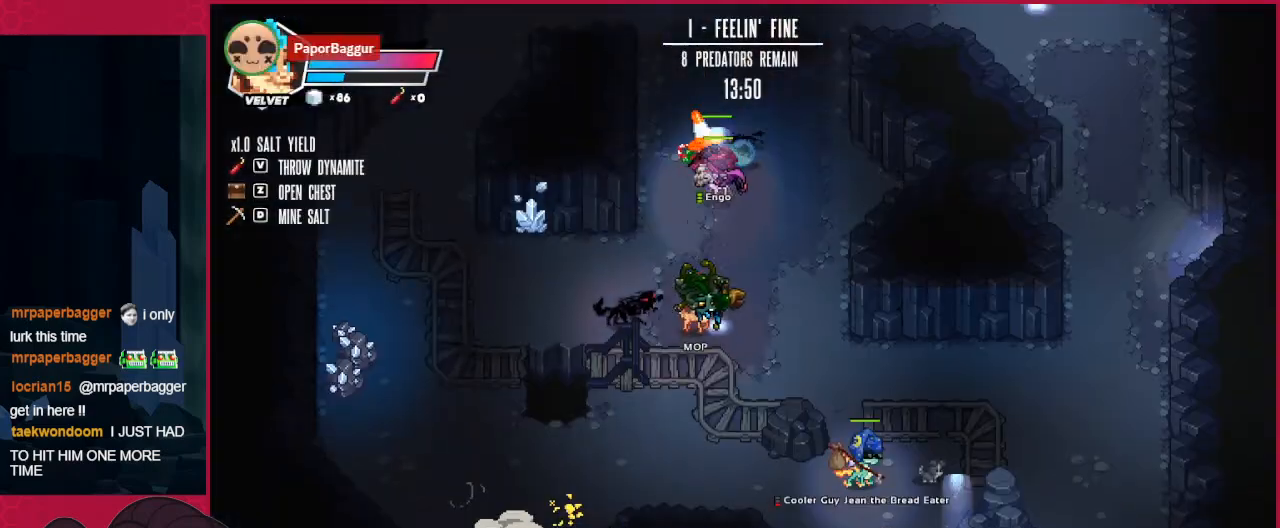
Gameplay with keyboard; each line is a JSON object with the keys held at the frame after it. "events" lists presses ("down") and releases ("up") of "a", "ab", "b", "bc", "c", "d", "down", "left", "right" and "up" between this image and that frame as [ms after this image, input, new state], when the widget could be followed in between. No other keys are recorded. Mouse input is not recorded. Key names are as the overlay labels them; some are game actions (e.g. jump) rather than physical keys.
{"keys": ["down", "right"], "events": [[379, "right", "down"], [413, "down", "up"], [482, "down", "down"]]}
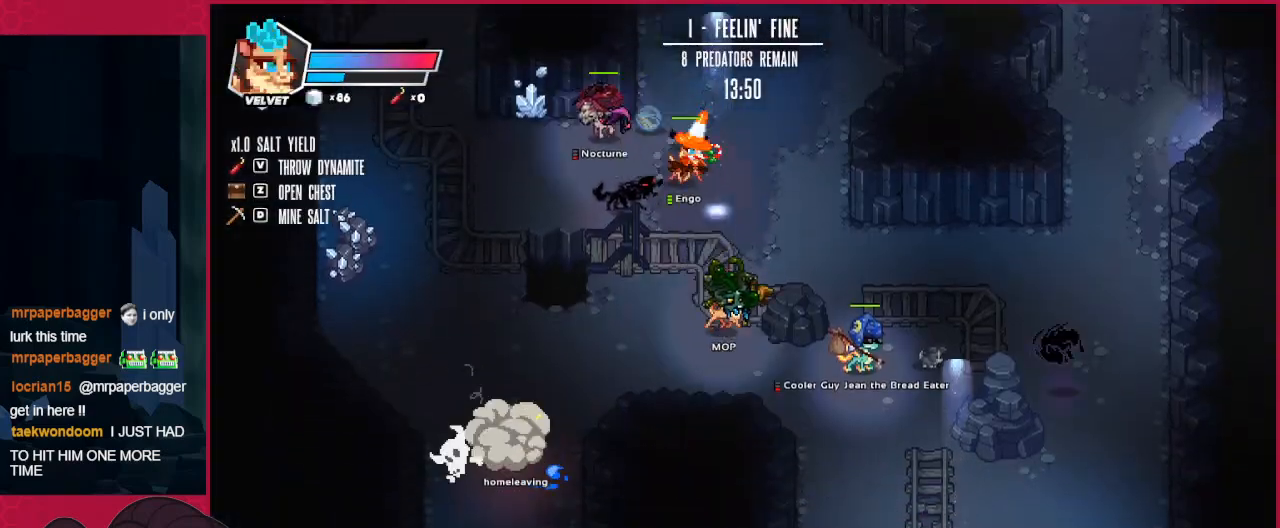
{"keys": ["down", "right"], "events": []}
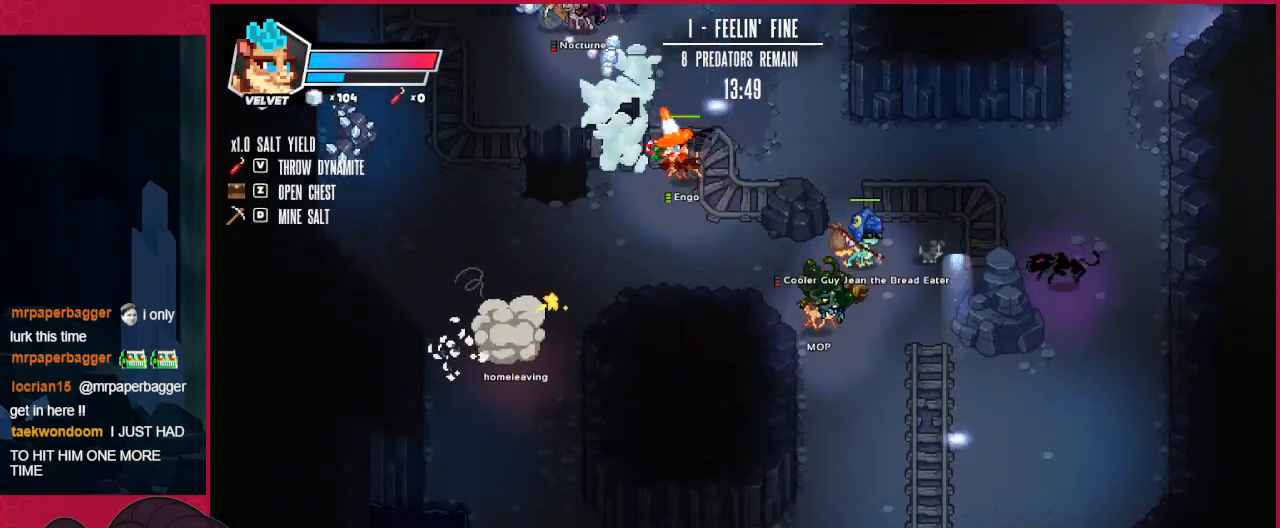
{"keys": ["right", "up"], "events": [[35, "down", "up"], [173, "up", "down"]]}
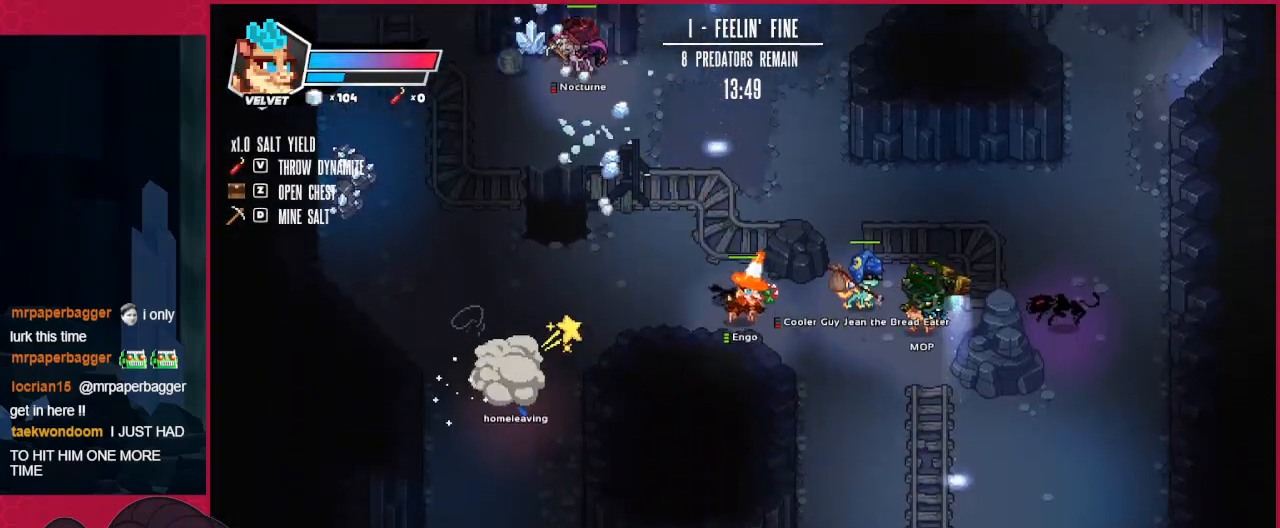
{"keys": ["right"], "events": [[35, "up", "up"]]}
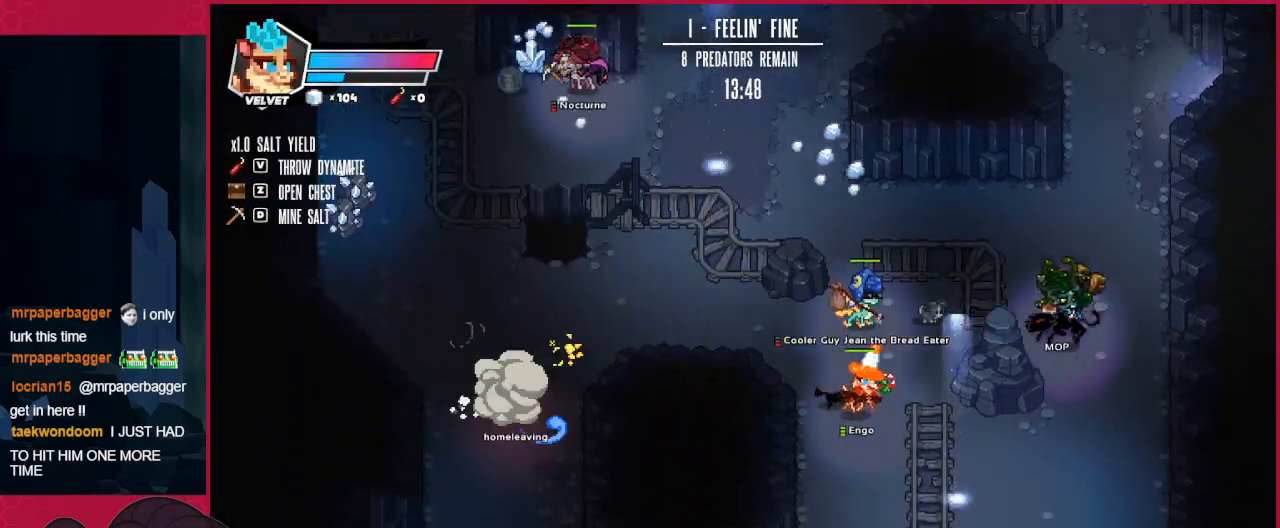
{"keys": [], "events": [[69, "right", "up"], [172, "left", "down"], [275, "left", "up"]]}
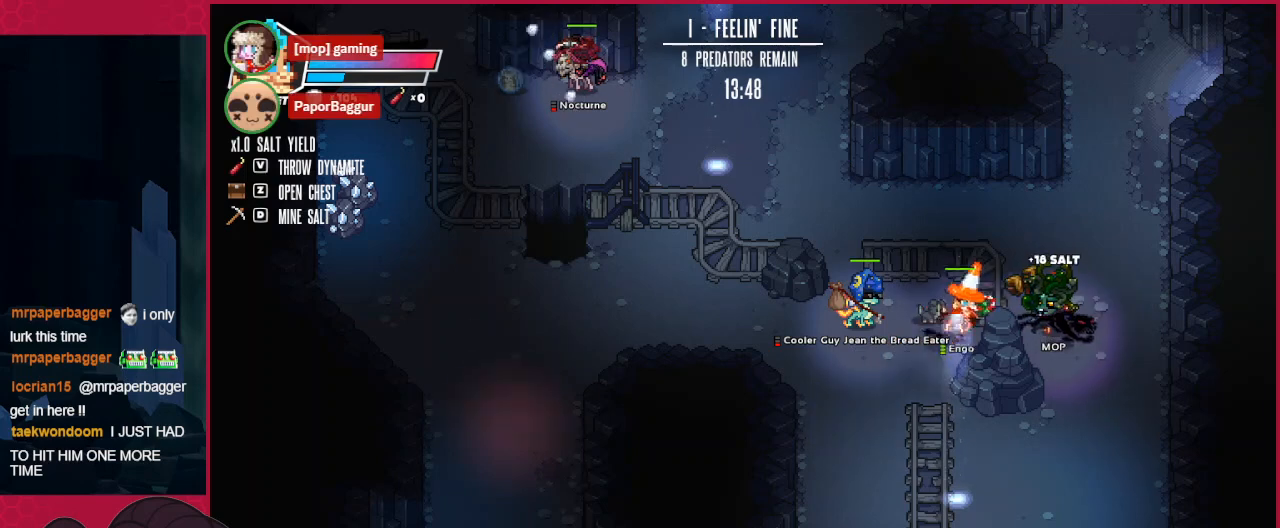
{"keys": [], "events": []}
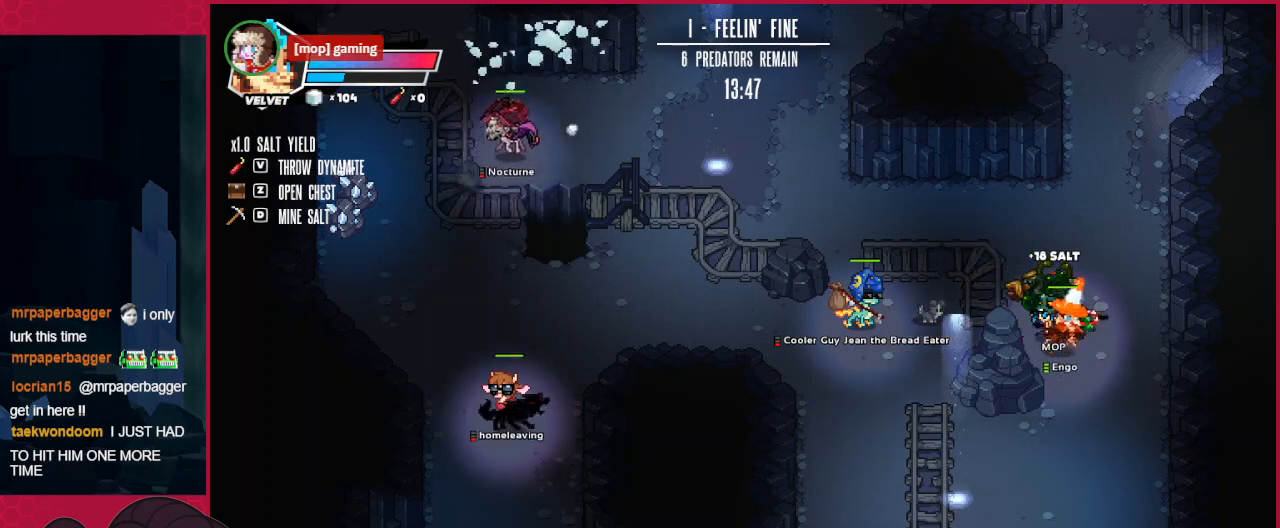
{"keys": [], "events": [[310, "left", "down"], [344, "left", "up"]]}
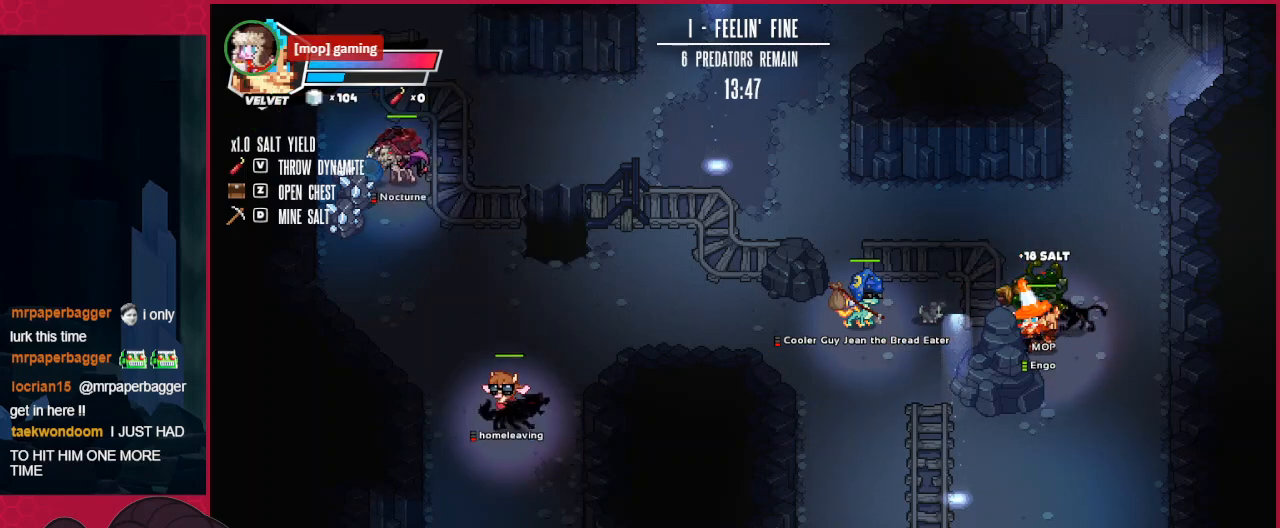
{"keys": [], "events": []}
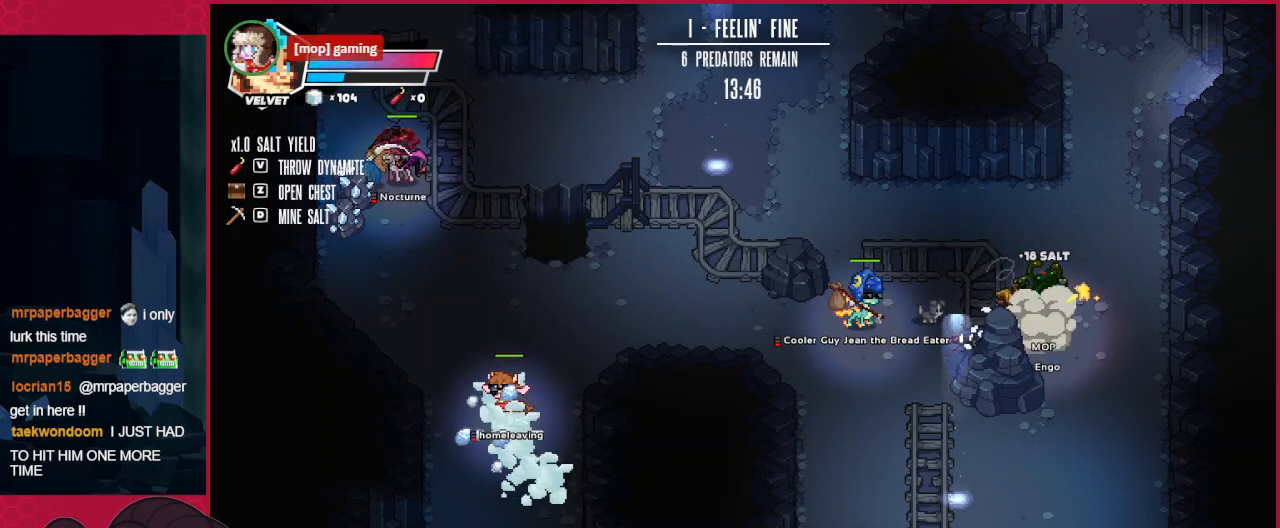
{"keys": ["left"], "events": [[378, "left", "down"]]}
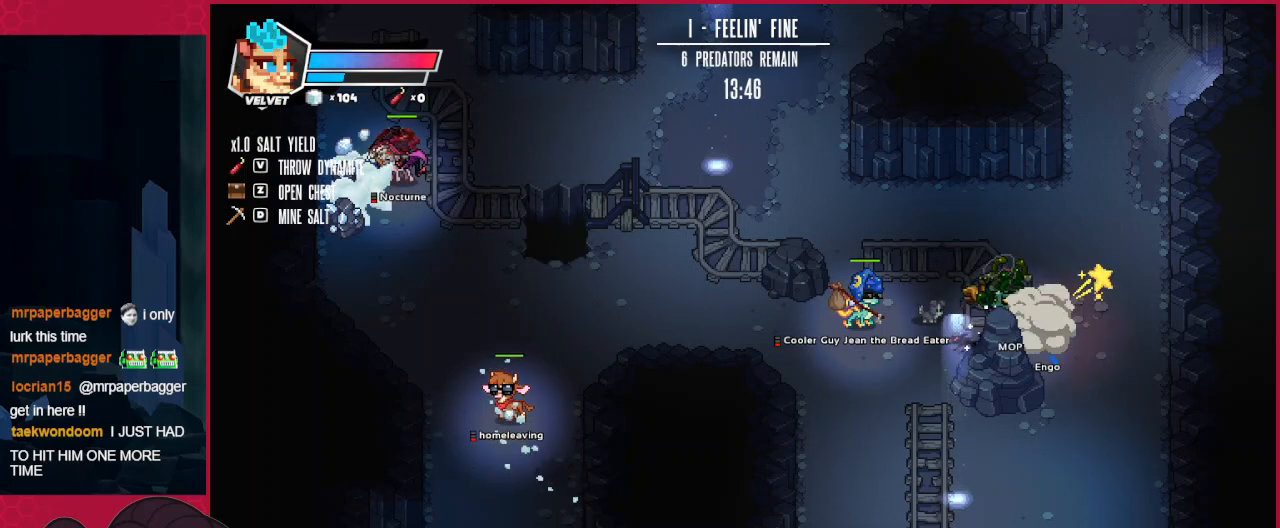
{"keys": ["down", "left"], "events": [[275, "down", "down"]]}
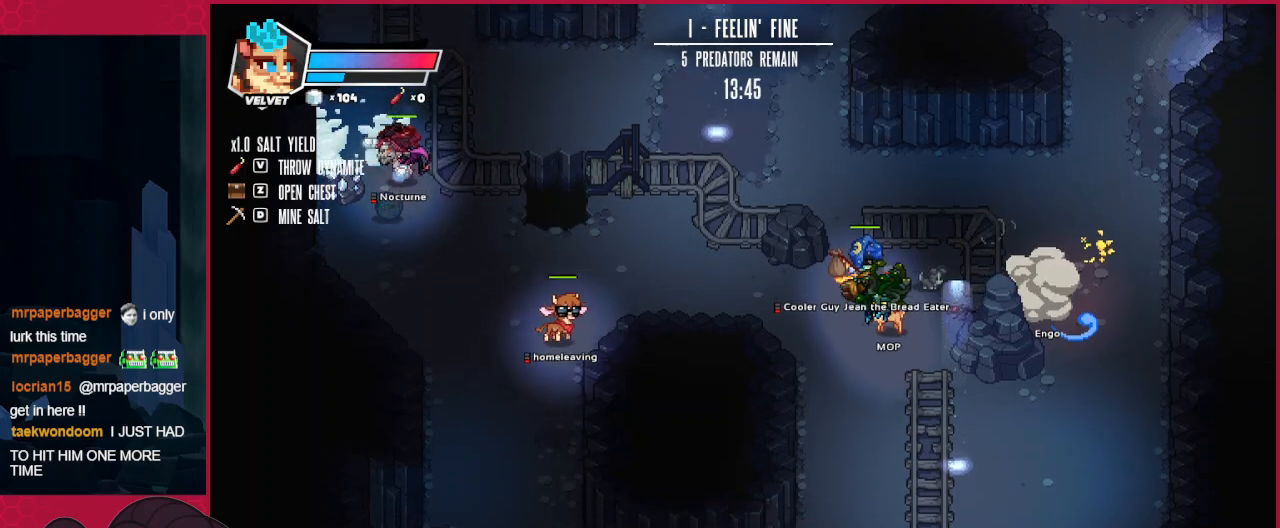
{"keys": ["down"], "events": [[69, "left", "up"]]}
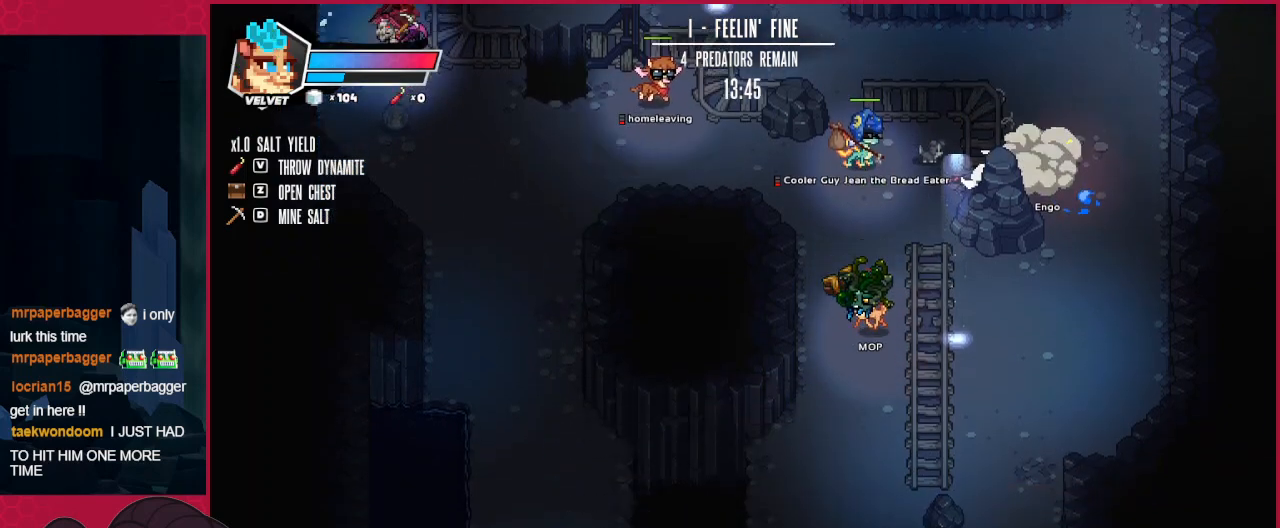
{"keys": ["down"], "events": [[345, "left", "down"], [482, "left", "up"]]}
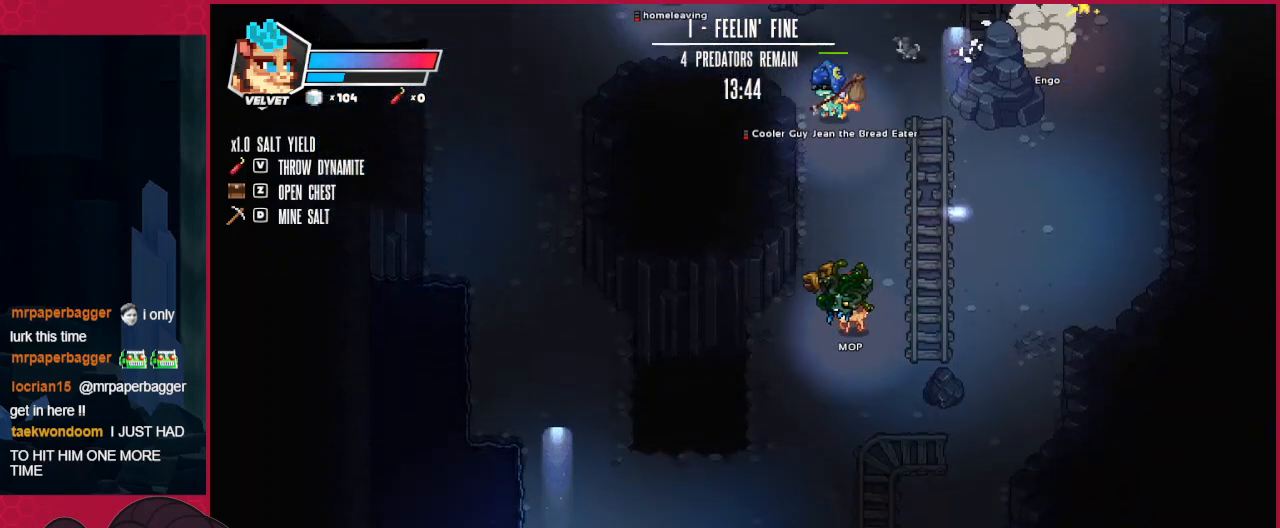
{"keys": ["down"], "events": []}
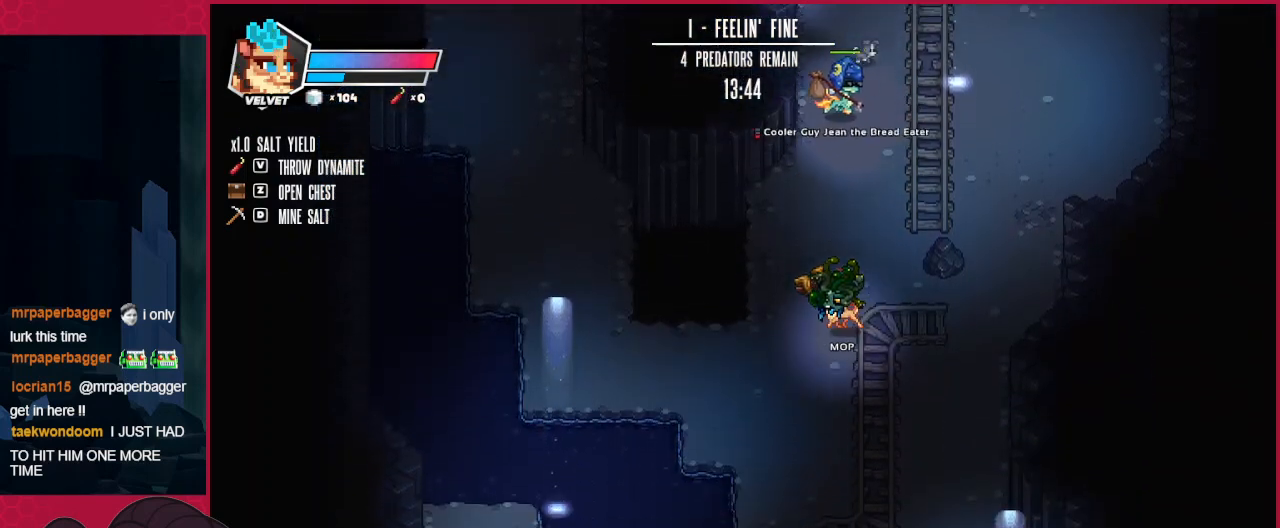
{"keys": ["down"], "events": []}
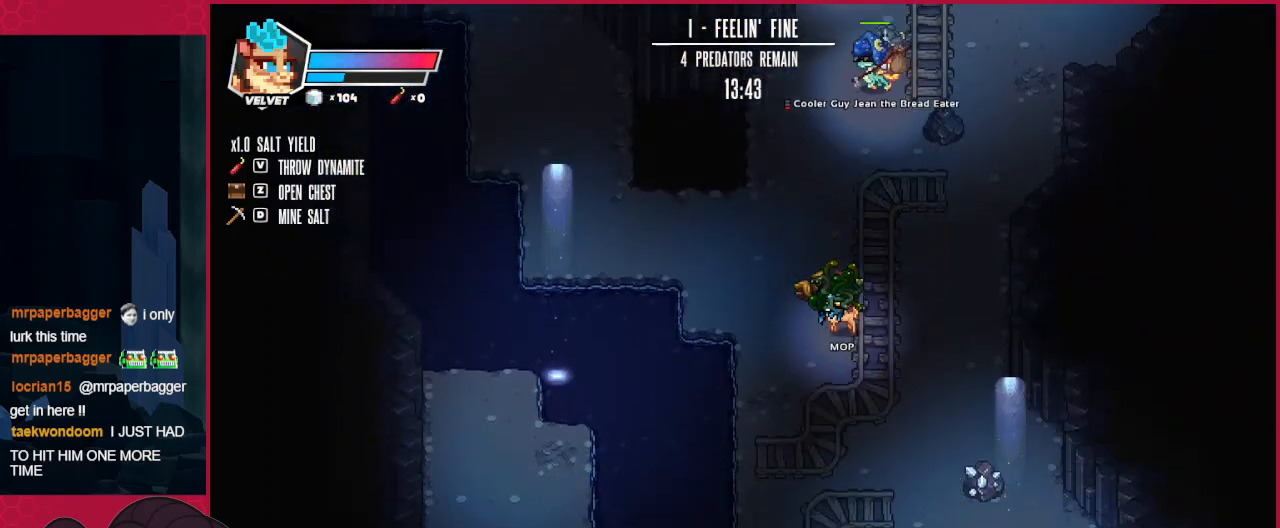
{"keys": ["down", "right"], "events": [[447, "right", "down"]]}
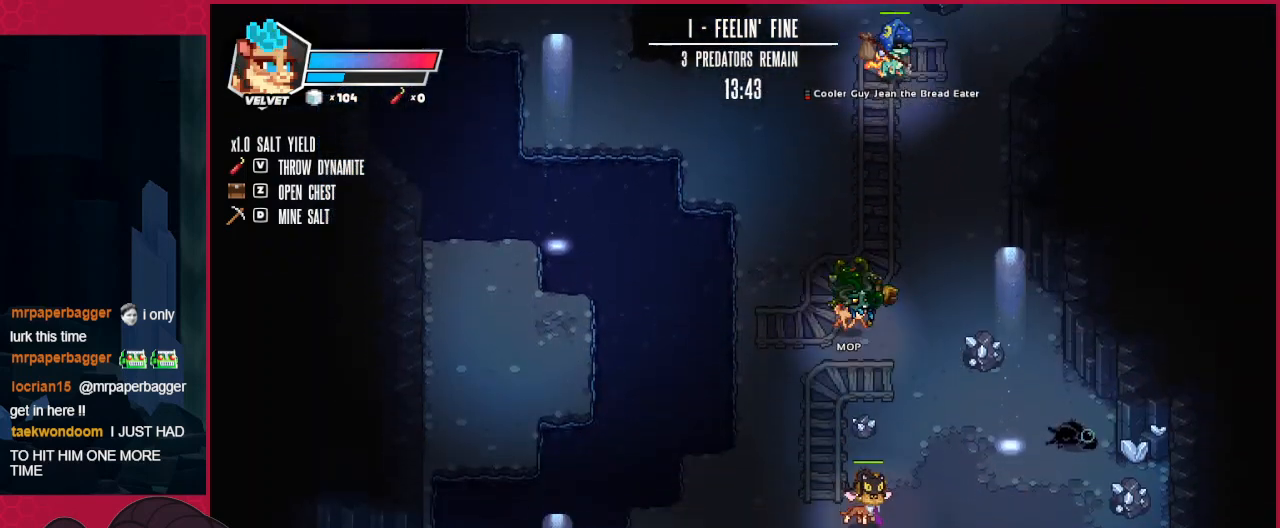
{"keys": ["down", "right"], "events": []}
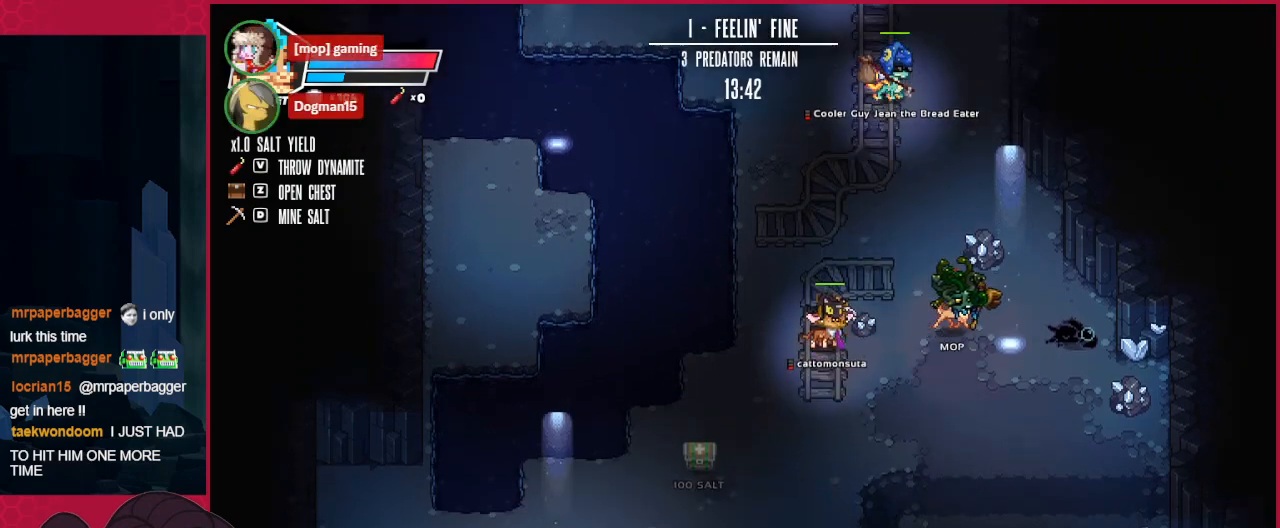
{"keys": ["right"], "events": [[35, "right", "up"], [69, "down", "up"], [207, "right", "down"]]}
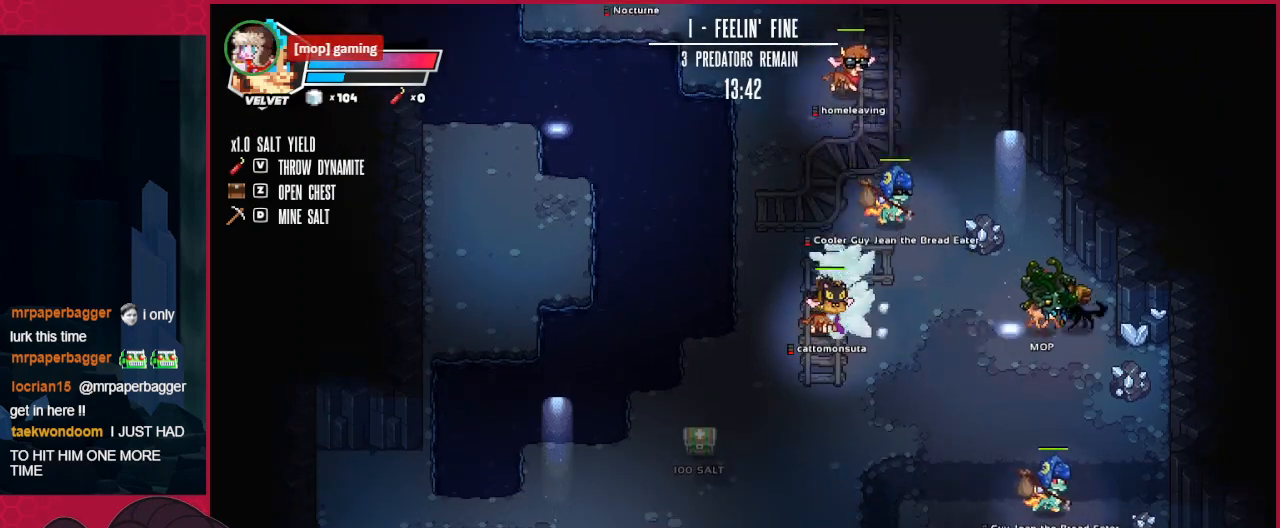
{"keys": [], "events": [[35, "right", "up"]]}
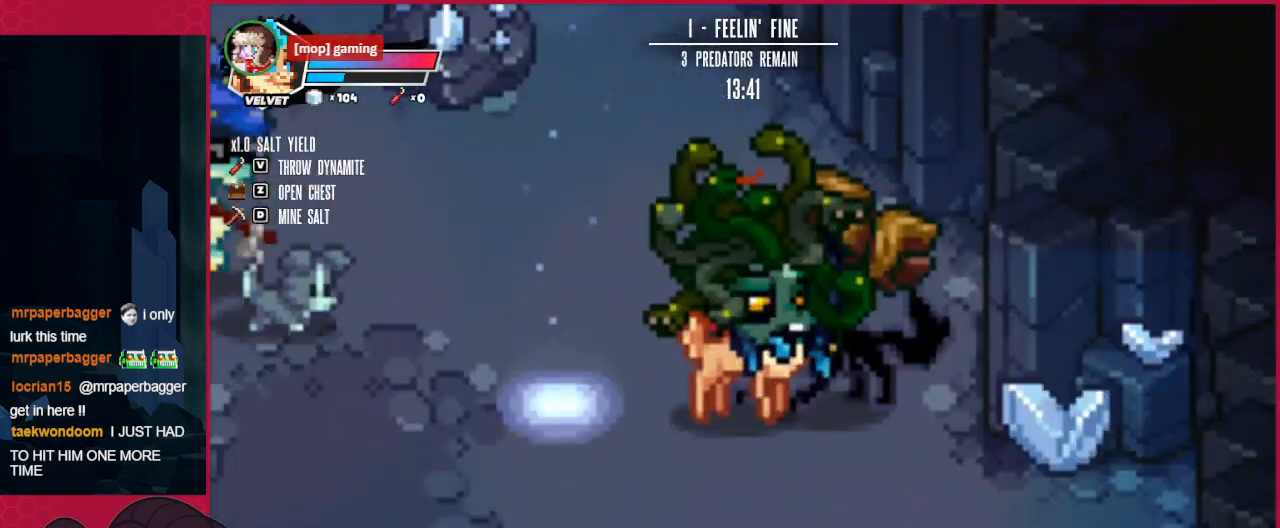
{"keys": ["down"], "events": [[241, "down", "down"]]}
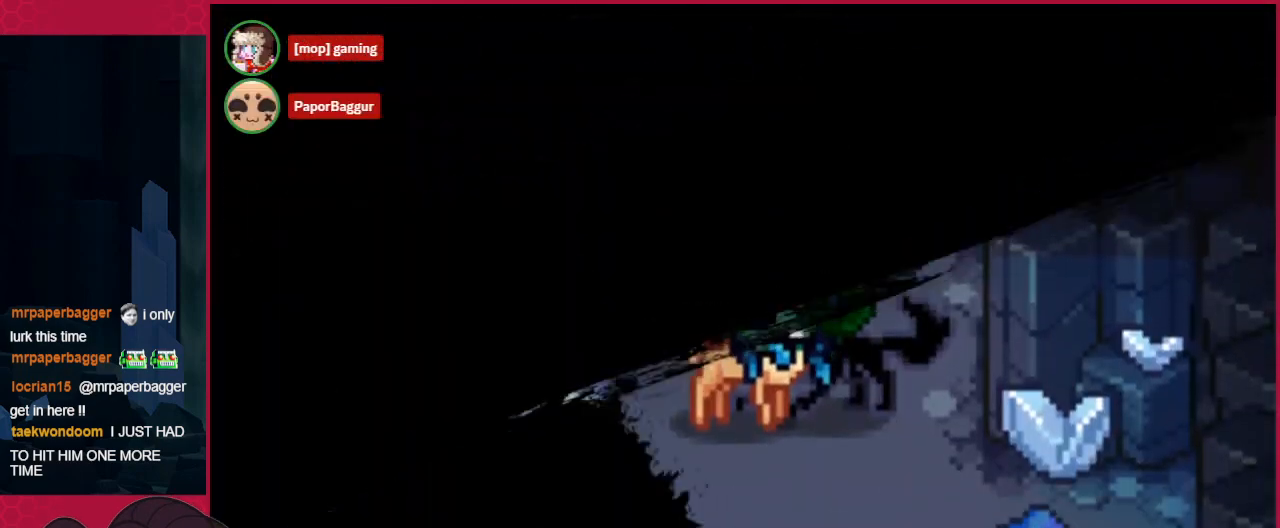
{"keys": ["down"], "events": []}
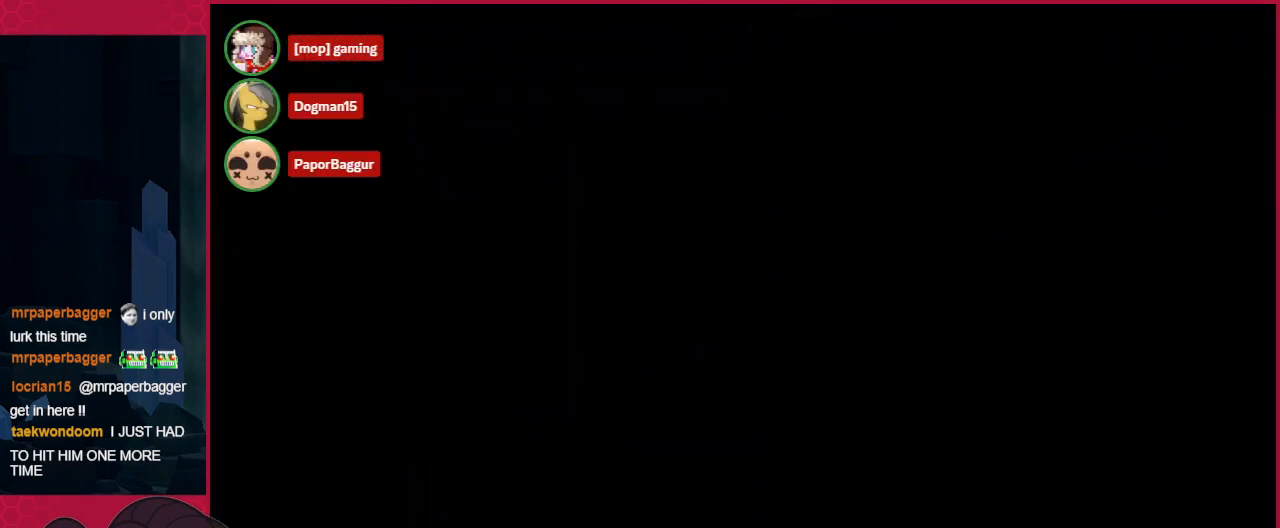
{"keys": ["down"], "events": []}
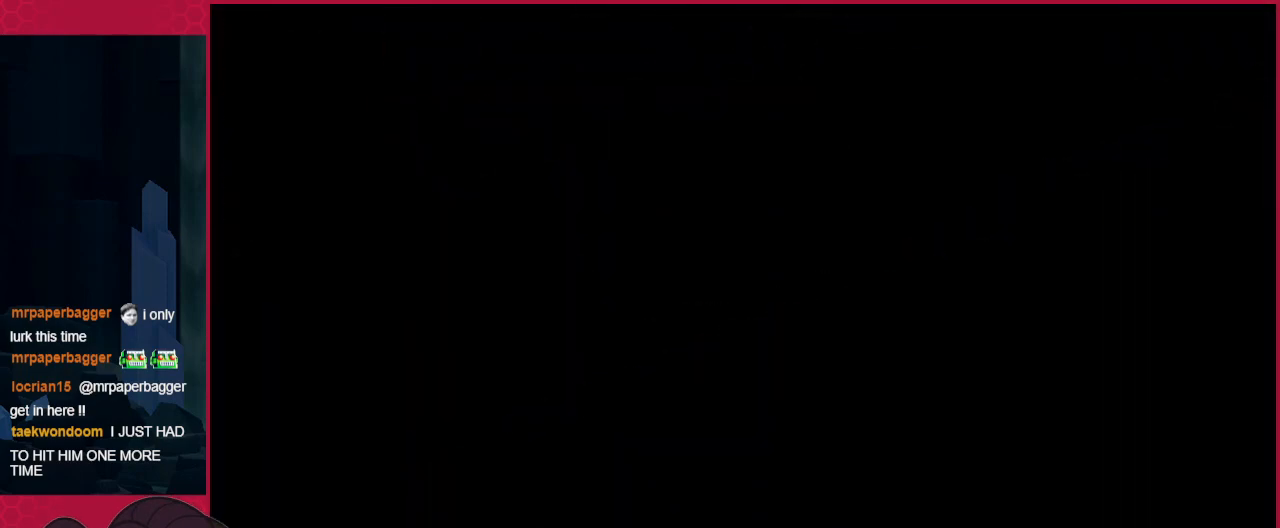
{"keys": ["down"], "events": []}
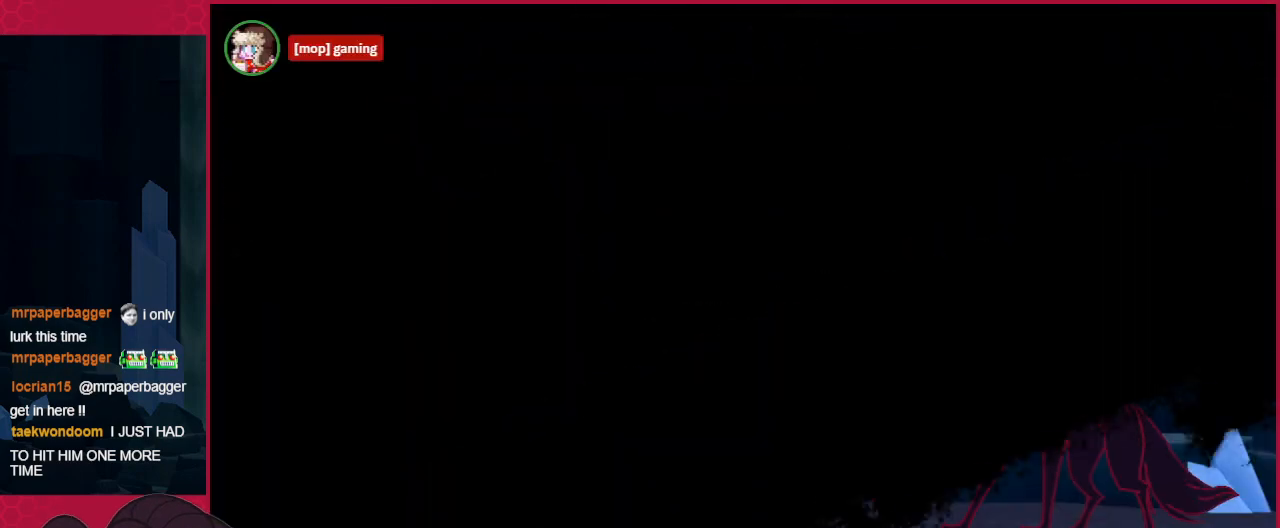
{"keys": ["down"], "events": []}
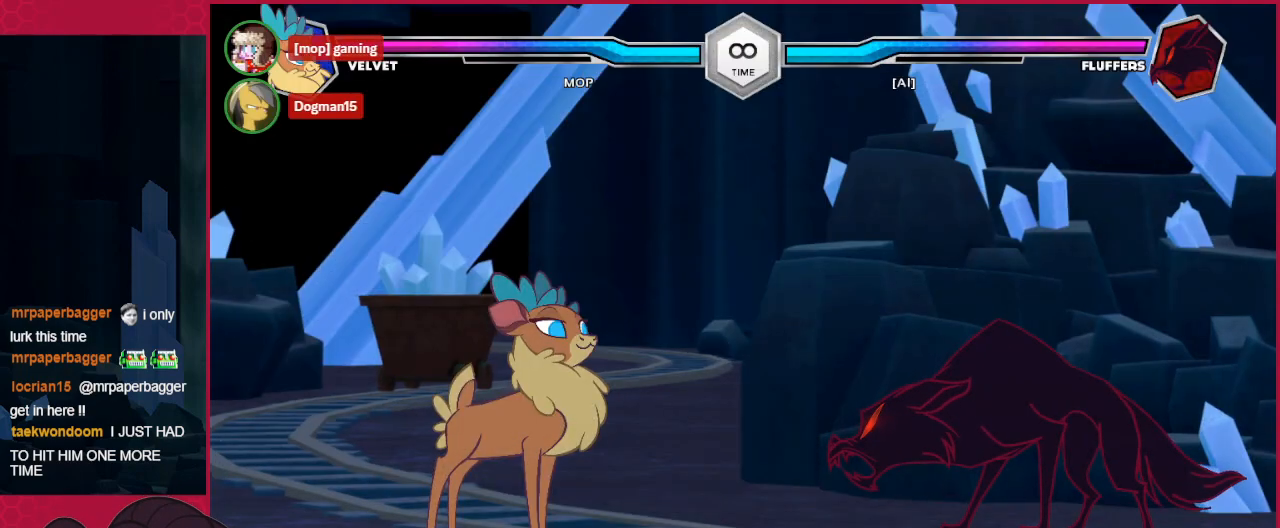
{"keys": ["down"], "events": [[34, "c", "down"], [378, "c", "up"]]}
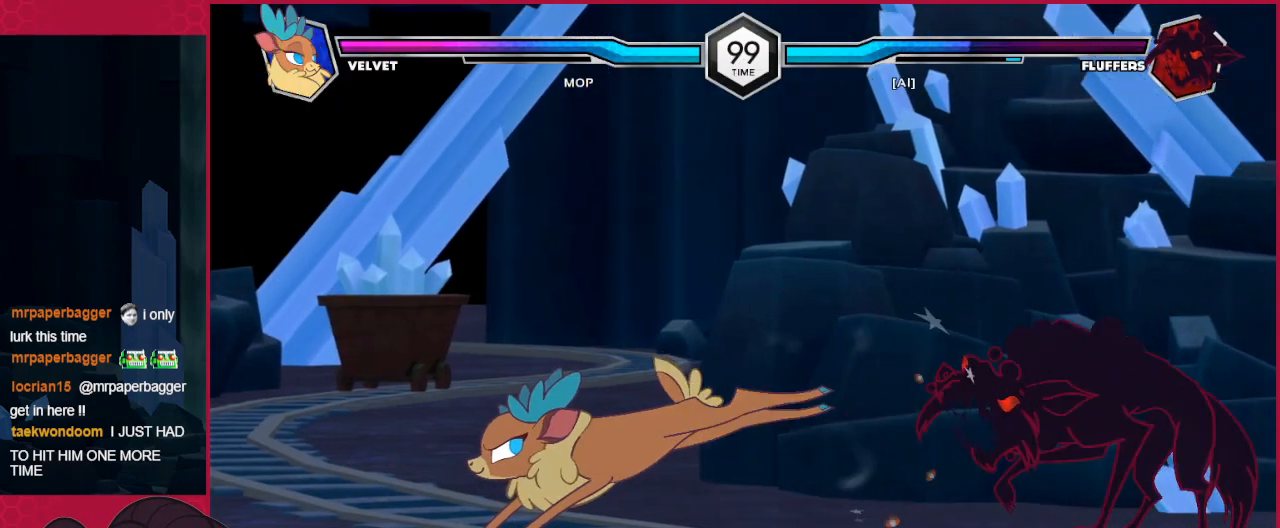
{"keys": ["down"], "events": [[34, "down", "up"], [241, "right", "down"], [275, "right", "up"], [378, "right", "down"], [516, "down", "down"], [516, "right", "up"]]}
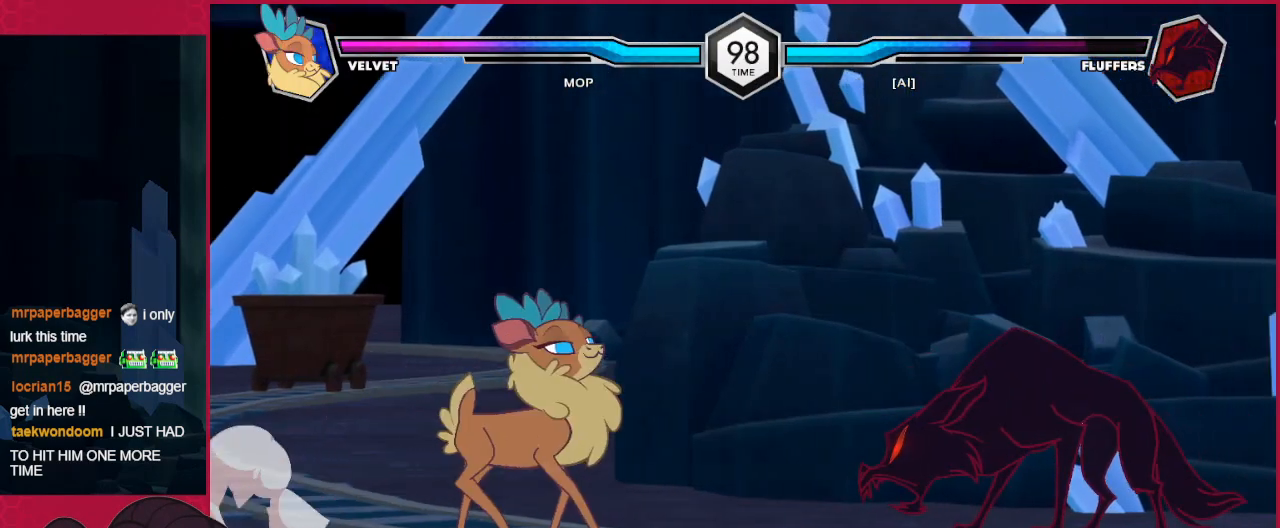
{"keys": ["c", "down", "right"], "events": [[103, "c", "down"], [138, "down", "up"], [241, "c", "up"], [379, "down", "down"], [448, "c", "down"], [448, "right", "down"]]}
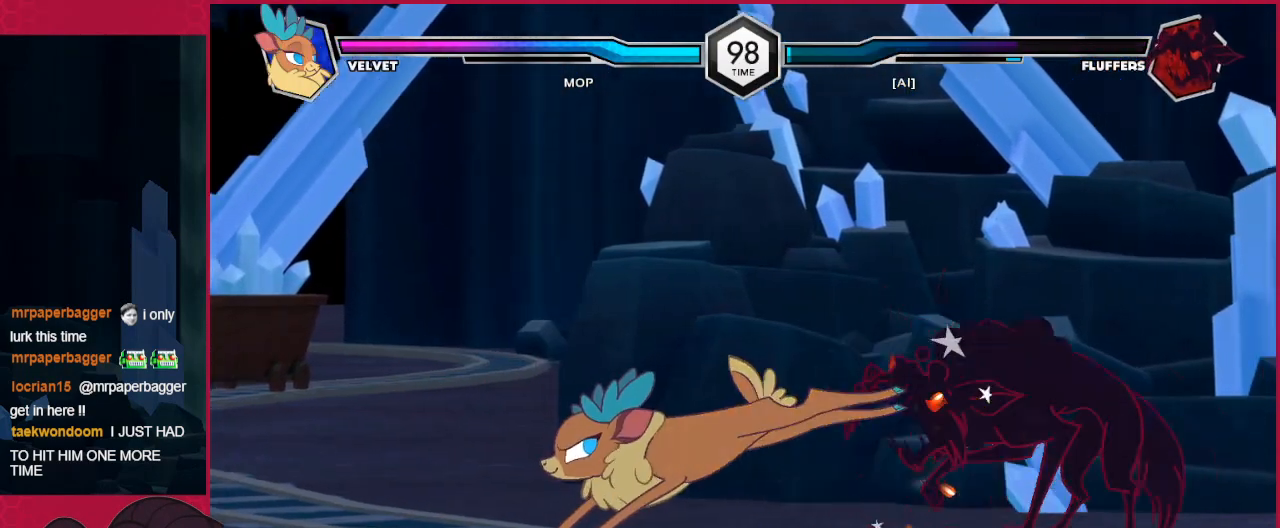
{"keys": ["right"], "events": [[103, "c", "up"], [275, "down", "up"], [275, "right", "up"], [482, "right", "down"]]}
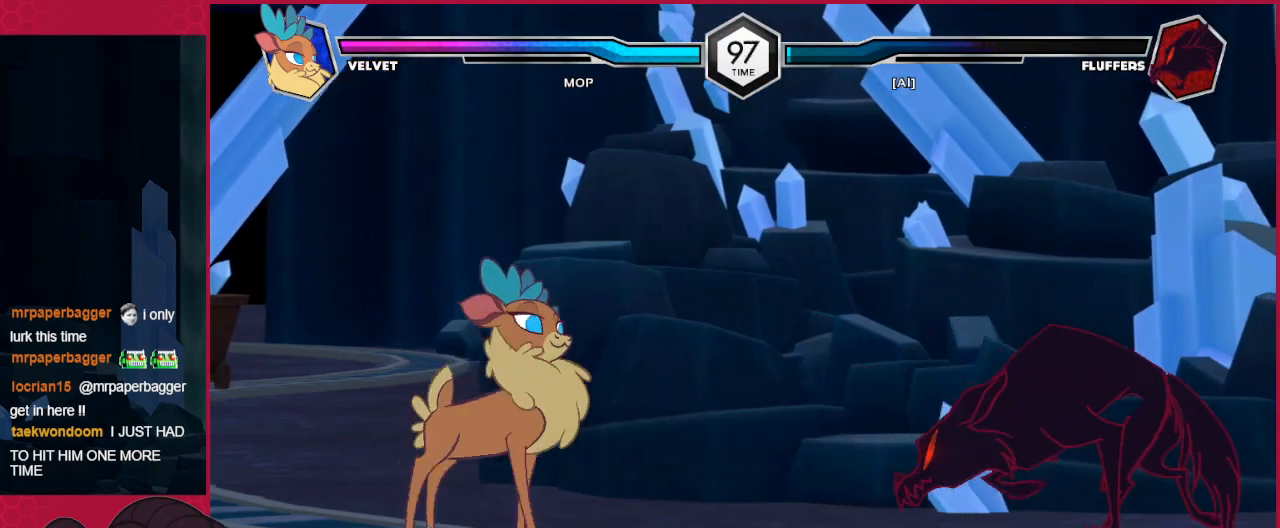
{"keys": [], "events": [[35, "right", "up"], [69, "right", "down"], [173, "c", "down"], [173, "right", "up"], [345, "c", "up"]]}
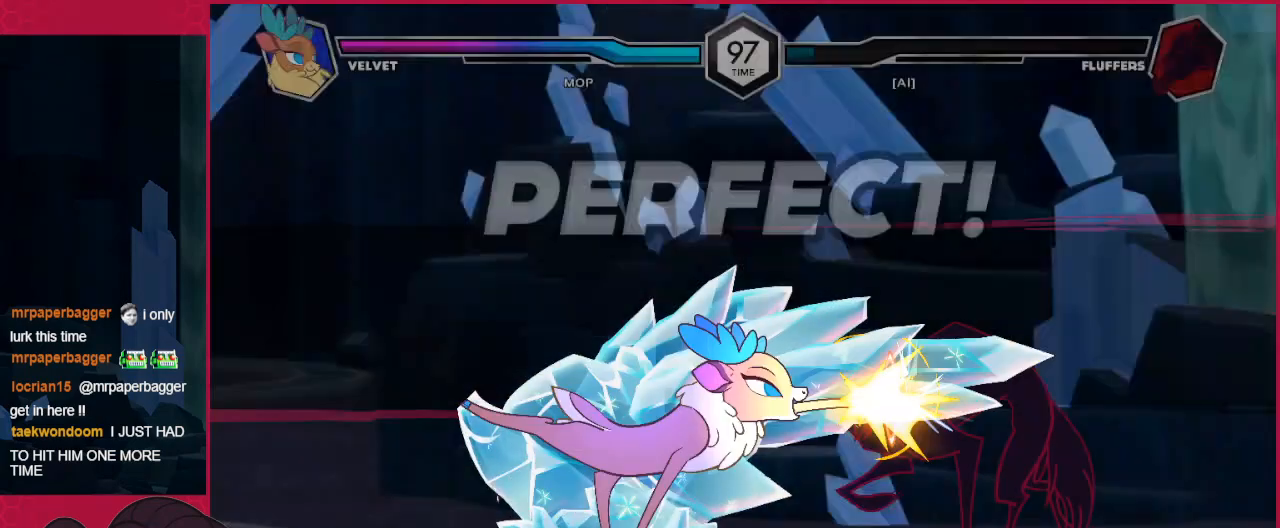
{"keys": [], "events": []}